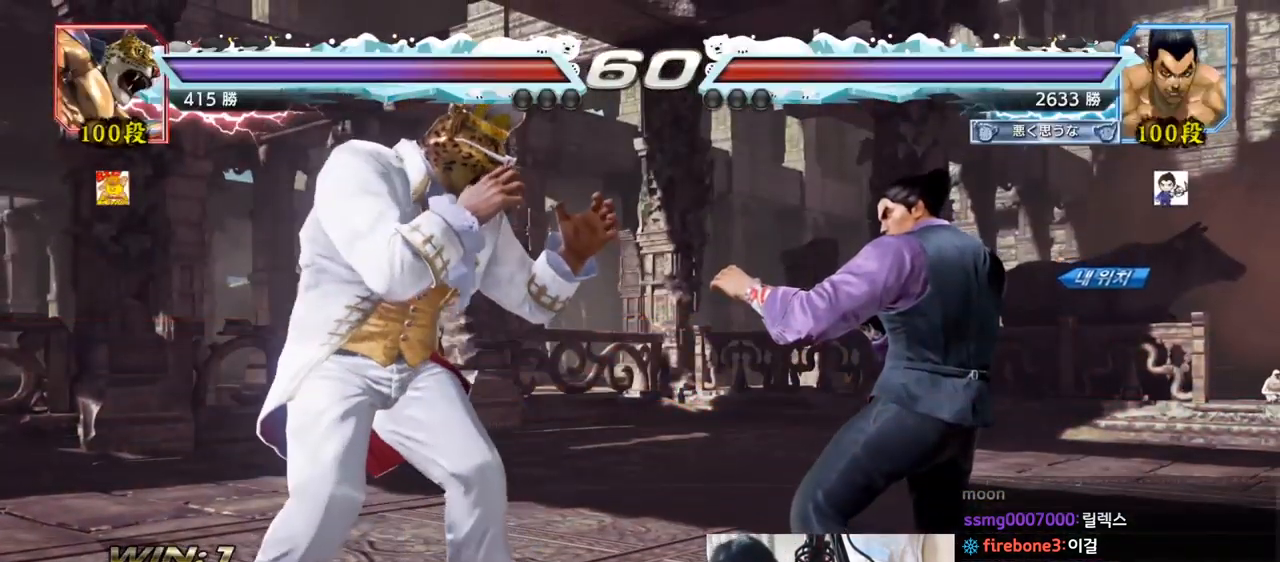
Gameplay with a controller (arcade stick); each line is a JSON object with the inputs held at the frame after it. "events" lists button and stick changes between this image and that frame as [ms after this image, input, new state], when the widget could be followed in between. Not read: L3 R3.
{"buttons": [], "left_stick": "center", "events": [[150, "CROSS", "down"], [250, "CROSS", "up"]]}
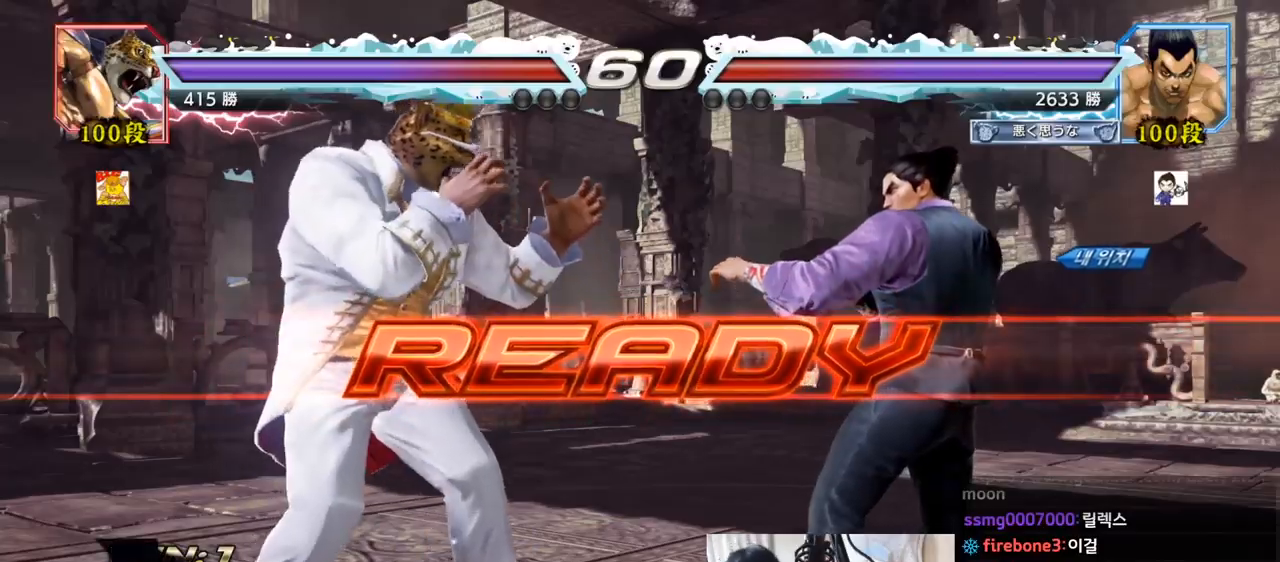
{"buttons": [], "left_stick": "center", "events": [[200, "TRIANGLE", "down"], [250, "SQUARE", "down"], [284, "SQUARE", "up"], [284, "TRIANGLE", "up"], [350, "SQUARE", "down"], [350, "left_stick", "down"], [417, "TRIANGLE", "down"], [451, "left_stick", "center"], [467, "SQUARE", "up"], [484, "TRIANGLE", "up"]]}
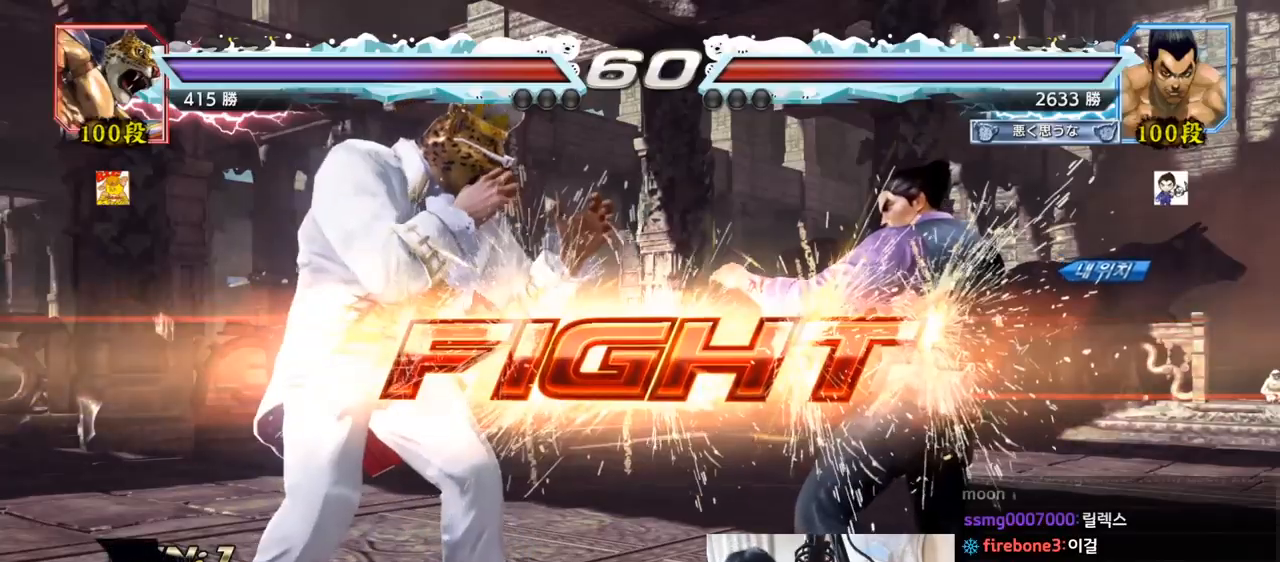
{"buttons": [], "left_stick": "down-left", "events": [[16, "SQUARE", "down"], [16, "TRIANGLE", "down"], [150, "SQUARE", "up"], [150, "TRIANGLE", "up"], [300, "left_stick", "right"], [383, "left_stick", "center"], [467, "left_stick", "down-left"]]}
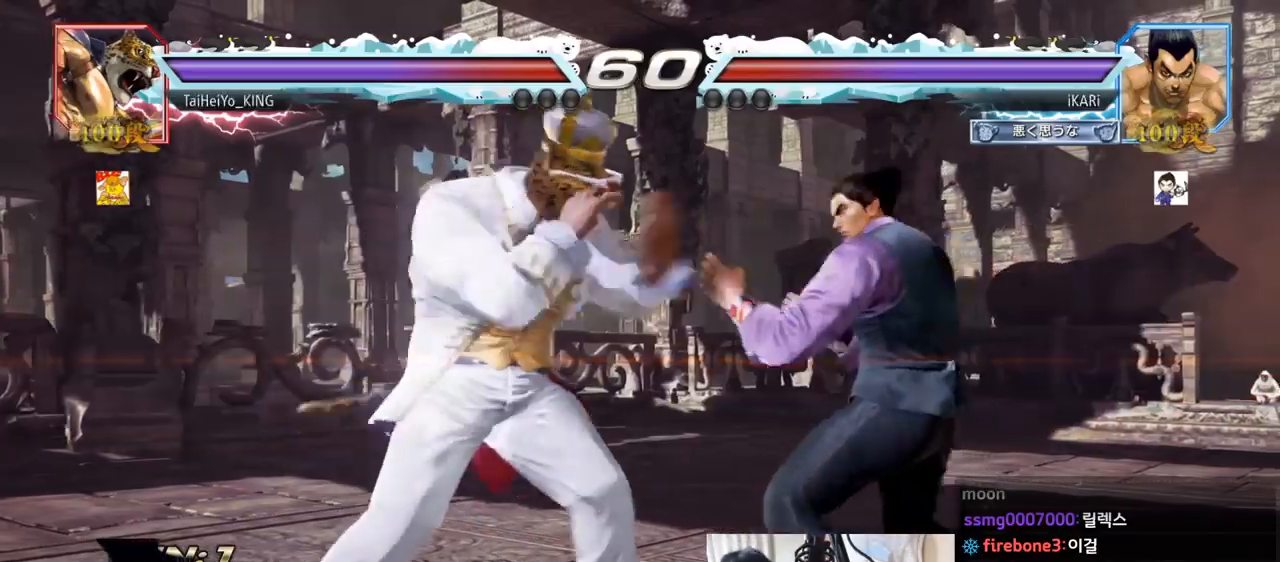
{"buttons": [], "left_stick": "right", "events": [[33, "left_stick", "center"], [117, "CIRCLE", "down"], [167, "CIRCLE", "up"], [267, "left_stick", "right"]]}
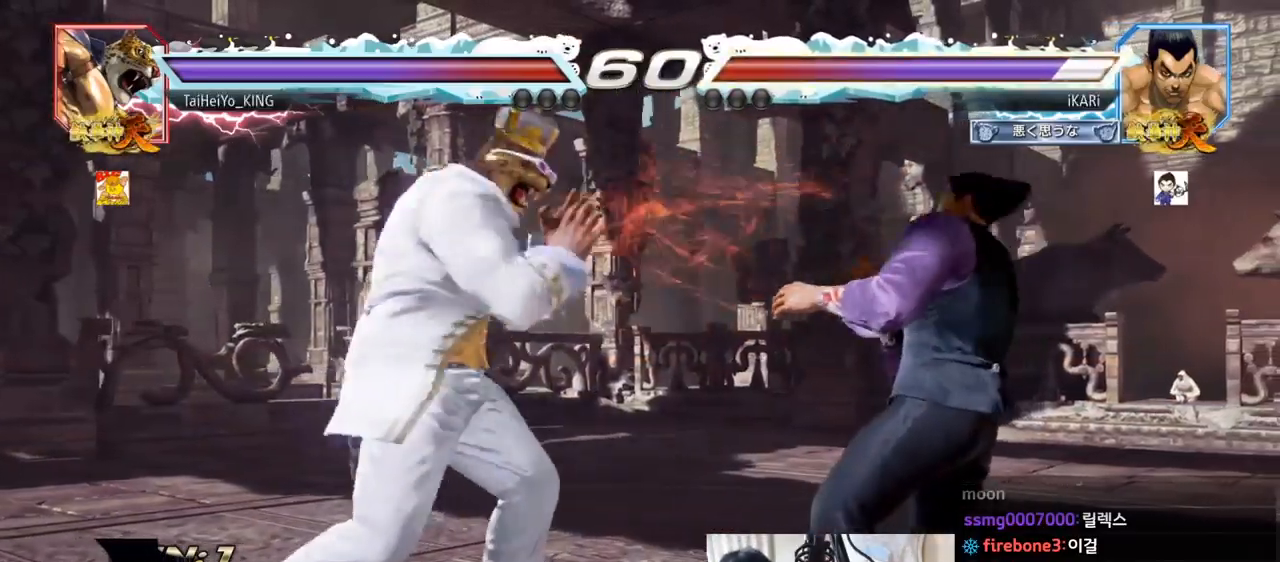
{"buttons": [], "left_stick": "right", "events": [[33, "left_stick", "center"], [200, "left_stick", "right"]]}
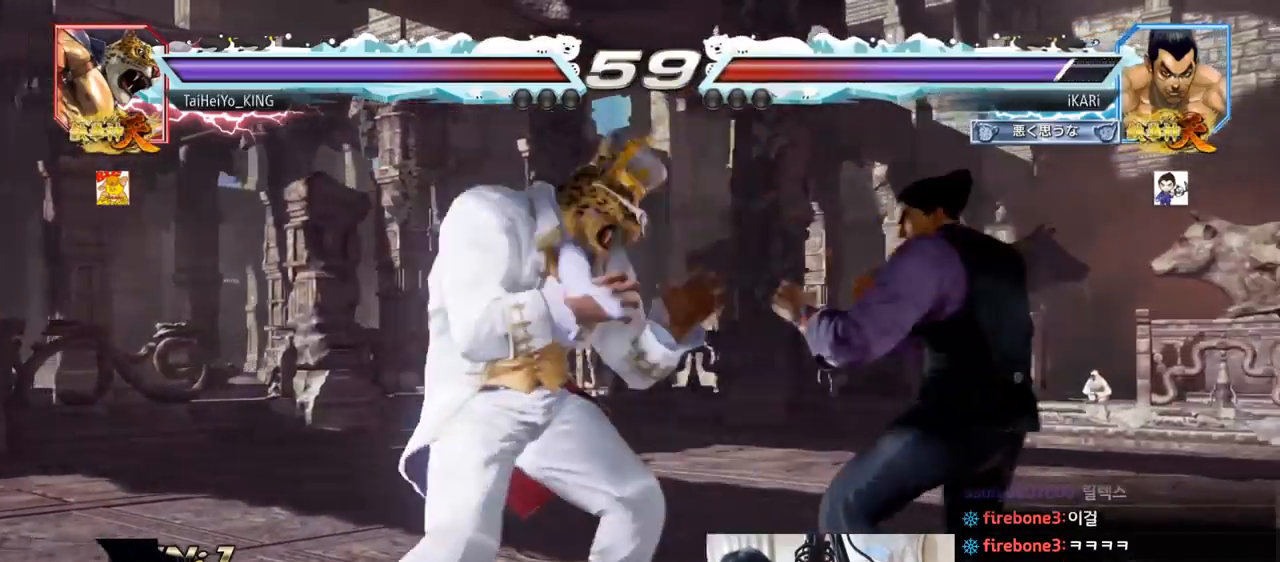
{"buttons": [], "left_stick": "center", "events": [[350, "TRIANGLE", "down"], [350, "left_stick", "center"], [400, "TRIANGLE", "up"]]}
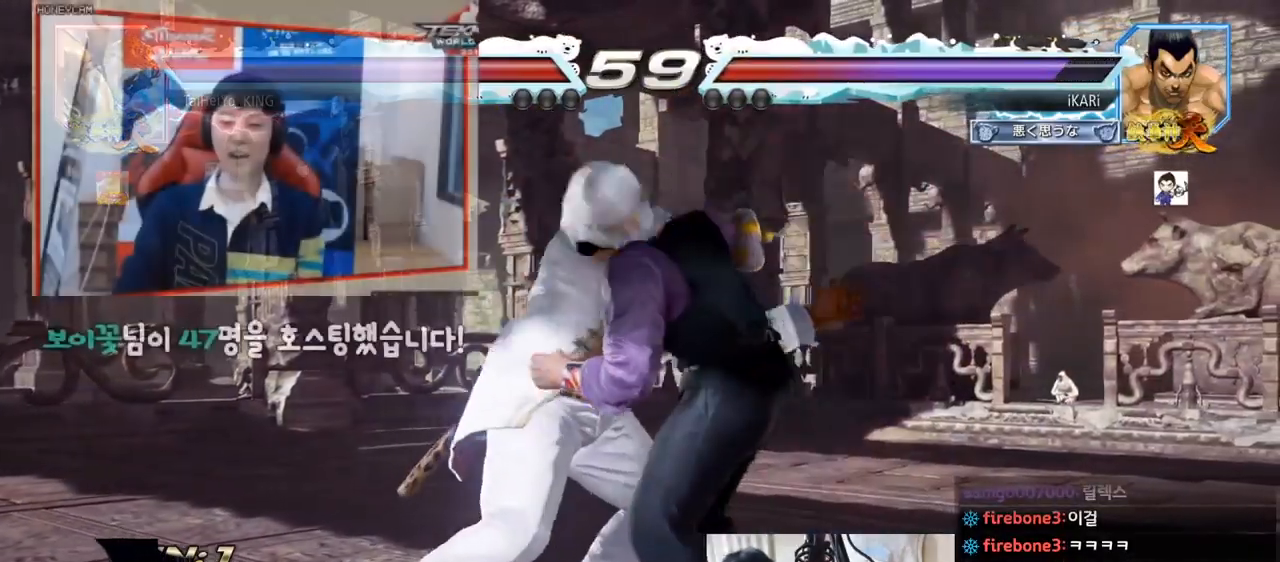
{"buttons": ["TRIANGLE"], "left_stick": "center", "events": [[66, "TRIANGLE", "down"], [116, "TRIANGLE", "up"], [166, "TRIANGLE", "down"], [250, "TRIANGLE", "up"], [267, "TRIANGLE", "down"], [417, "TRIANGLE", "up"], [450, "TRIANGLE", "down"]]}
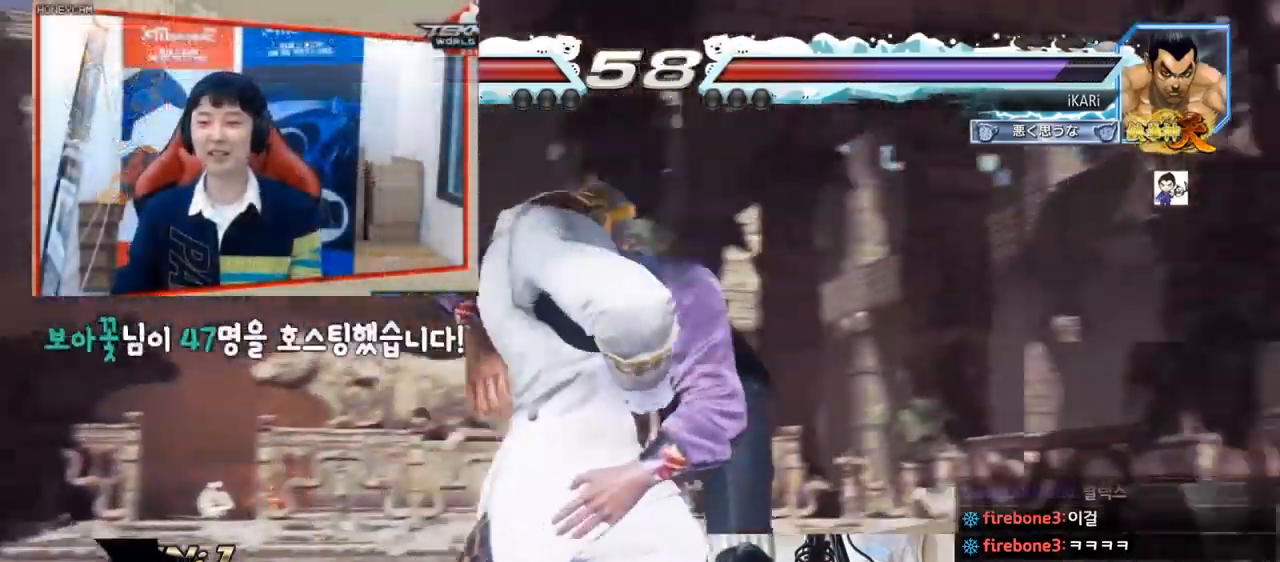
{"buttons": [], "left_stick": "center", "events": [[67, "SQUARE", "down"], [134, "TRIANGLE", "up"], [150, "SQUARE", "up"]]}
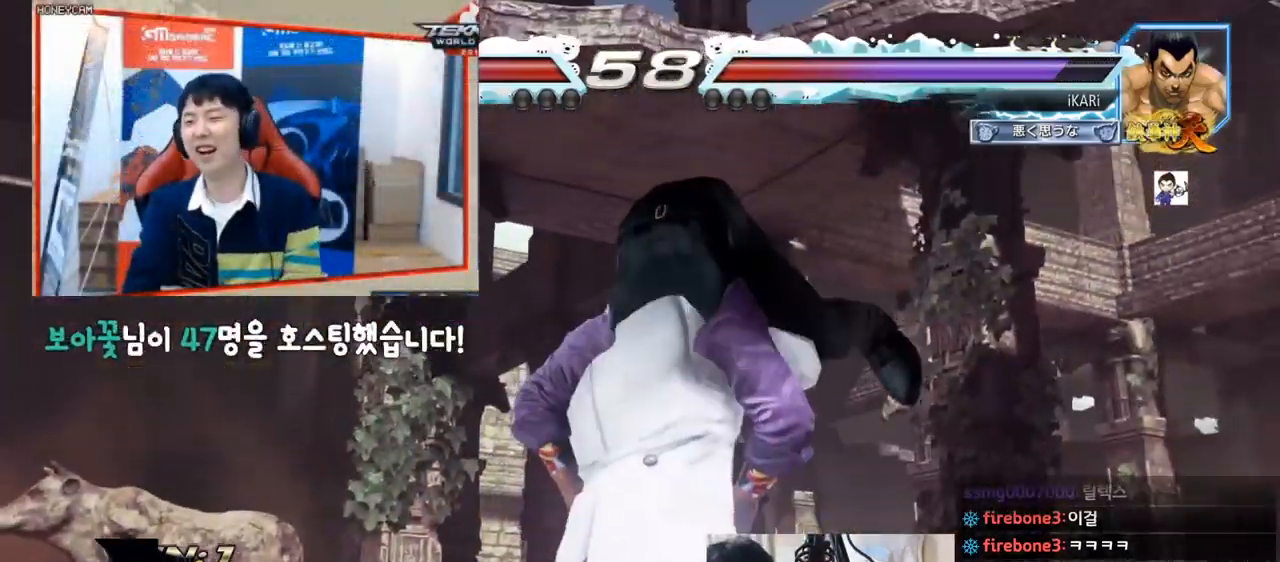
{"buttons": [], "left_stick": "center", "events": []}
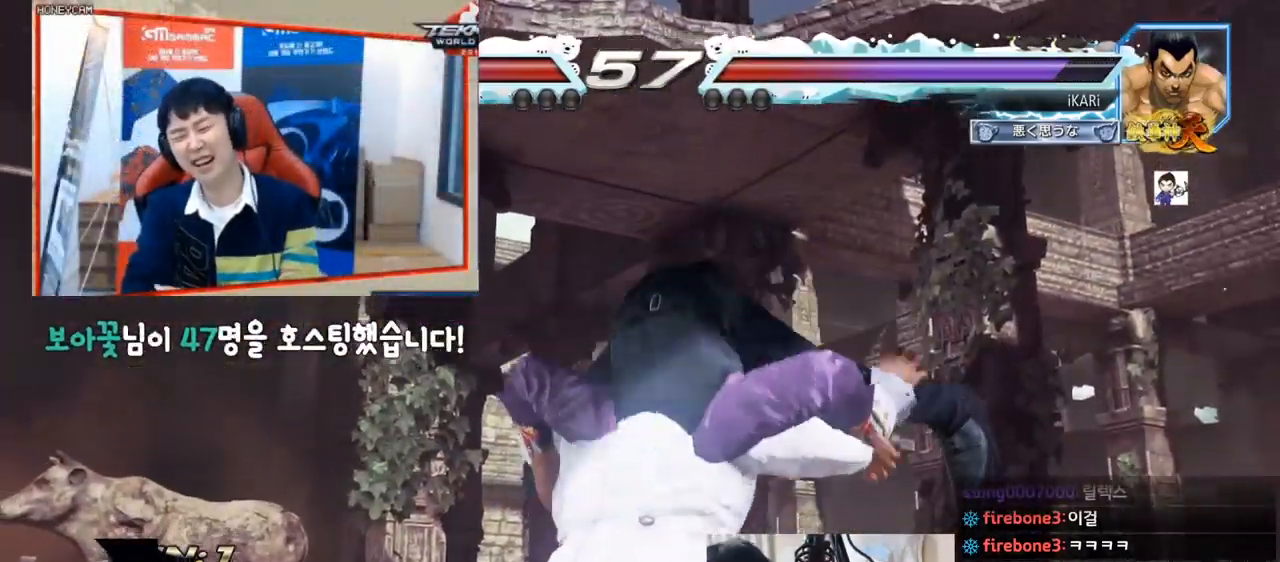
{"buttons": [], "left_stick": "center", "events": []}
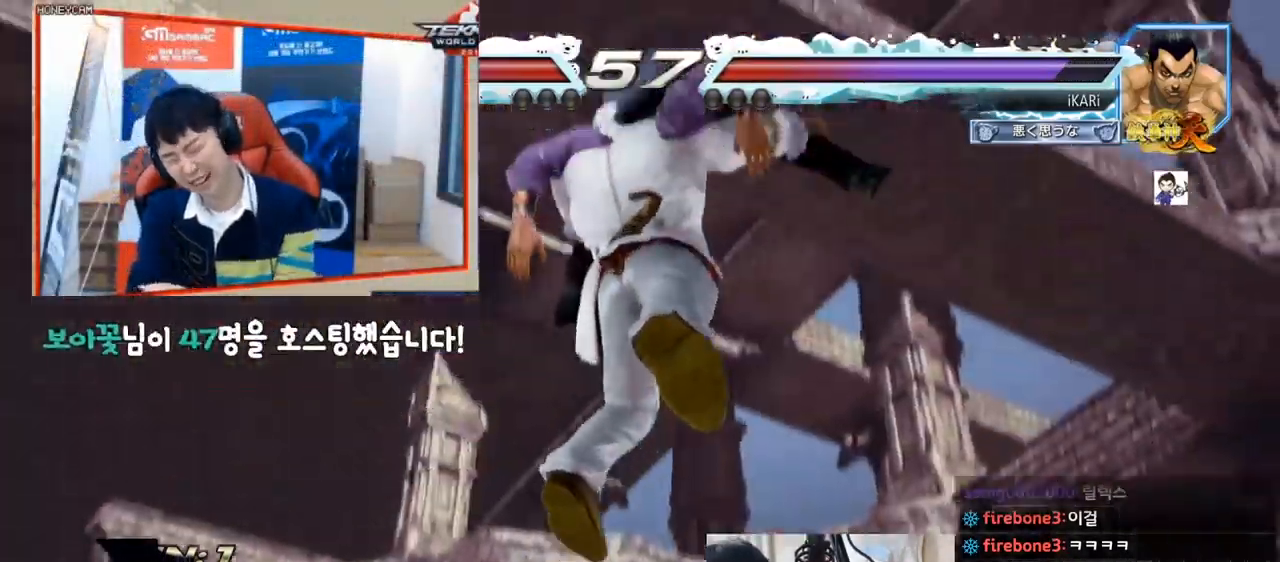
{"buttons": [], "left_stick": "center", "events": []}
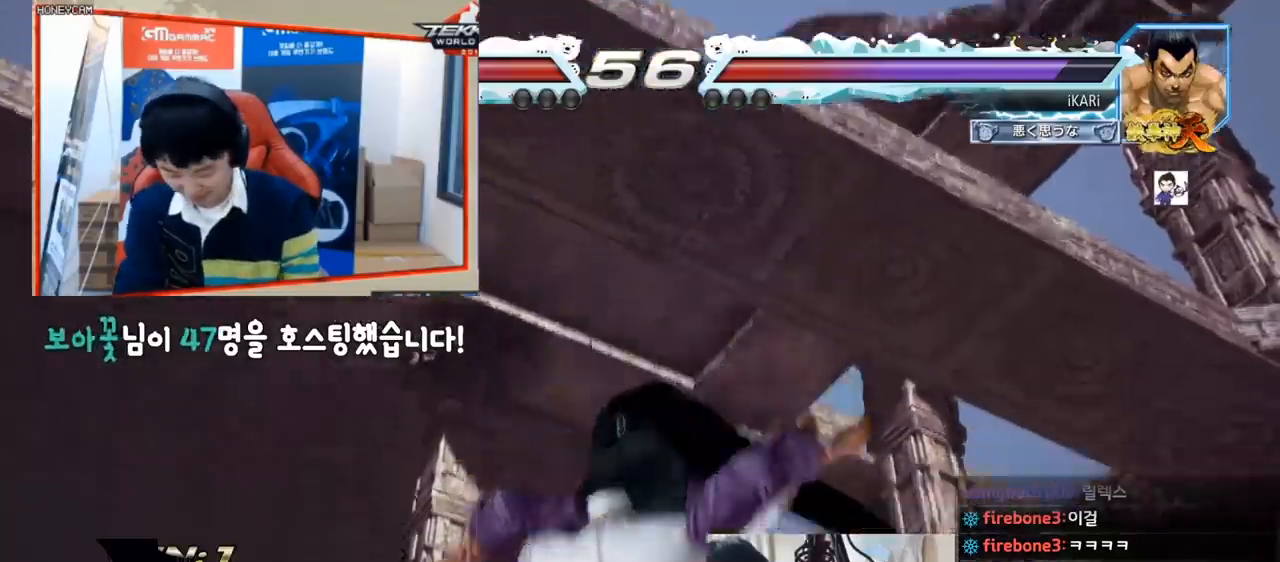
{"buttons": [], "left_stick": "center", "events": []}
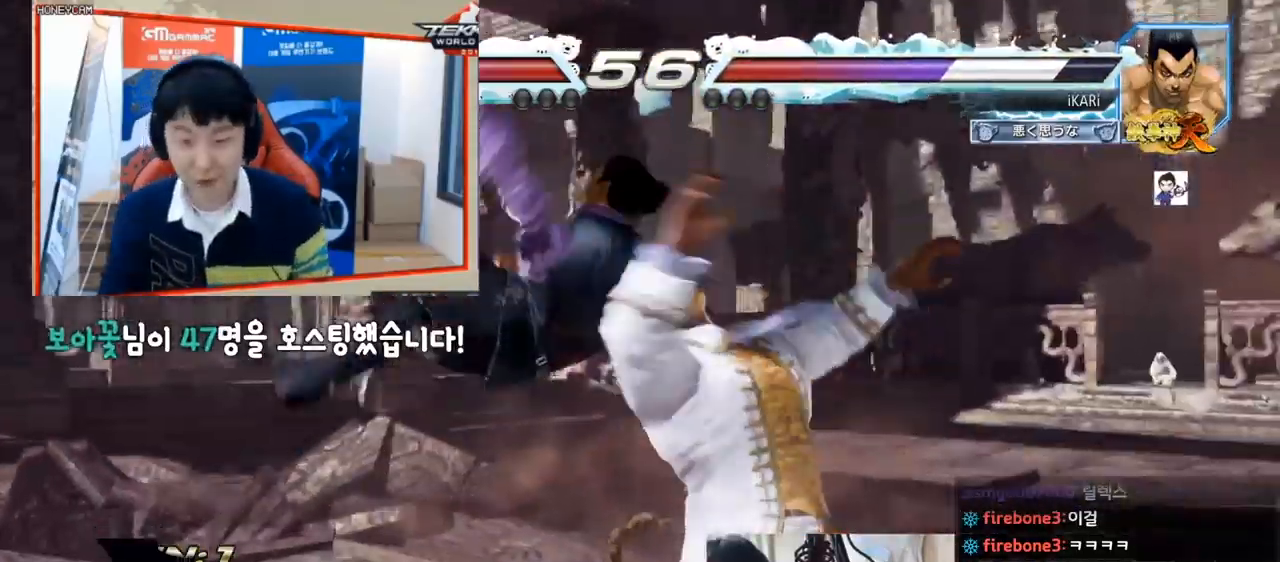
{"buttons": [], "left_stick": "center", "events": []}
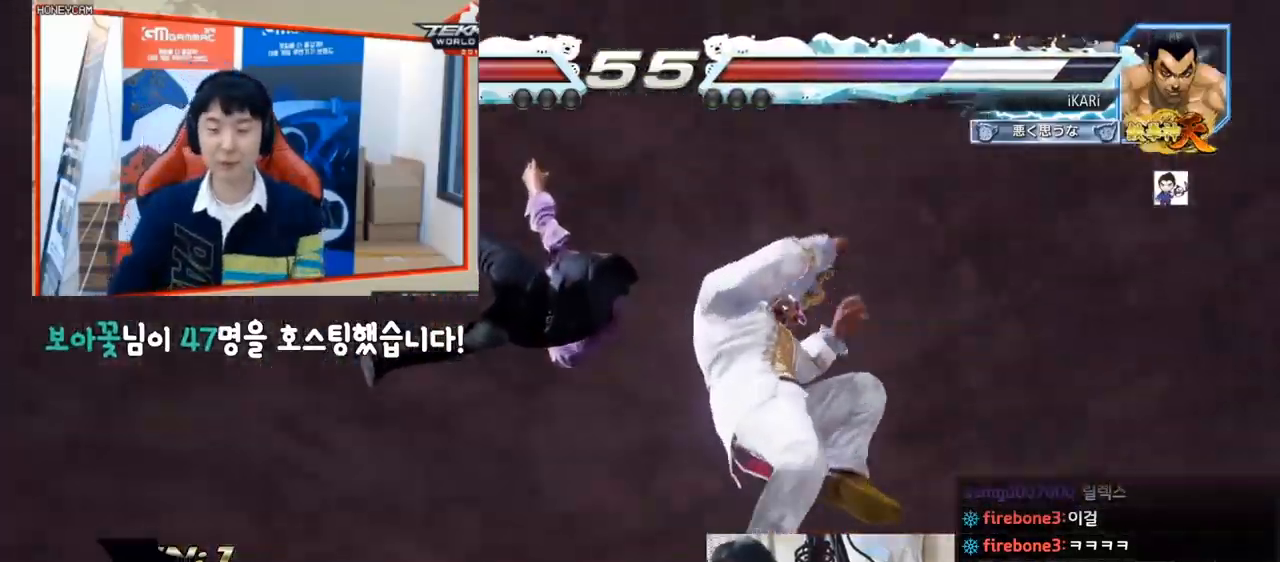
{"buttons": ["TRIANGLE"], "left_stick": "center", "events": [[350, "SQUARE", "down"], [384, "TRIANGLE", "down"], [451, "TRIANGLE", "up"], [467, "SQUARE", "up"], [501, "TRIANGLE", "down"]]}
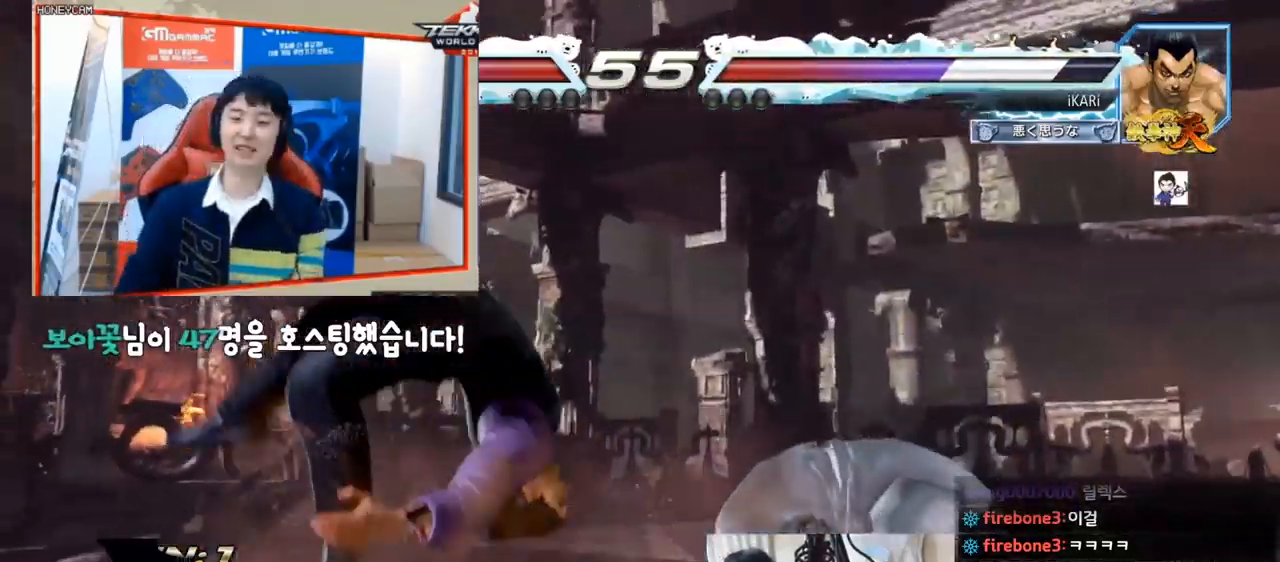
{"buttons": ["TRIANGLE"], "left_stick": "center", "events": [[16, "SQUARE", "down"], [116, "SQUARE", "up"], [133, "TRIANGLE", "up"], [183, "SQUARE", "down"], [183, "TRIANGLE", "down"], [283, "SQUARE", "up"], [283, "TRIANGLE", "up"], [367, "SQUARE", "down"], [417, "TRIANGLE", "down"], [500, "SQUARE", "up"]]}
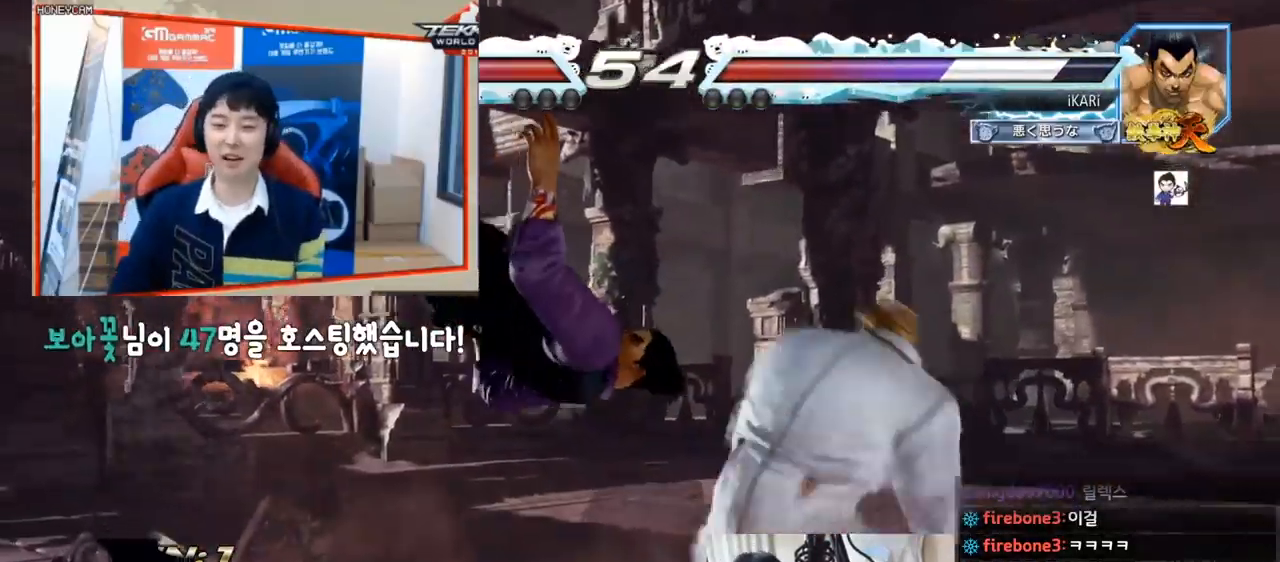
{"buttons": ["SQUARE"], "left_stick": "center", "events": [[50, "SQUARE", "down"], [451, "TRIANGLE", "up"], [467, "SQUARE", "up"], [501, "SQUARE", "down"]]}
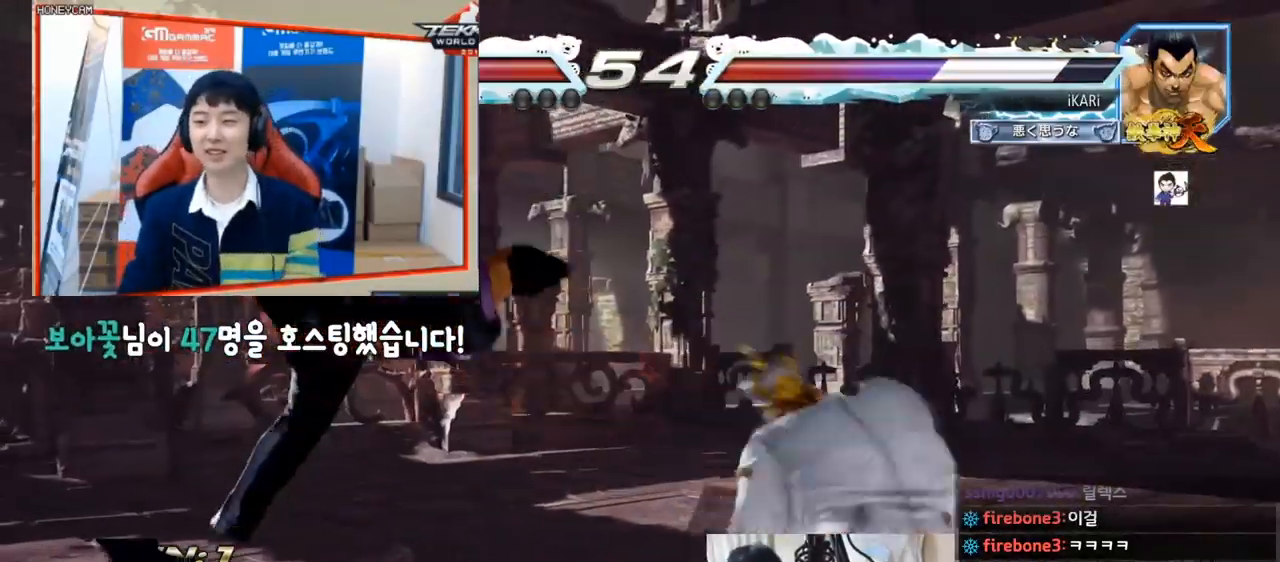
{"buttons": ["SQUARE"], "left_stick": "center", "events": [[16, "TRIANGLE", "down"], [116, "SQUARE", "up"], [200, "SQUARE", "down"], [267, "SQUARE", "up"], [267, "TRIANGLE", "up"], [317, "SQUARE", "down"], [333, "TRIANGLE", "down"], [450, "TRIANGLE", "up"]]}
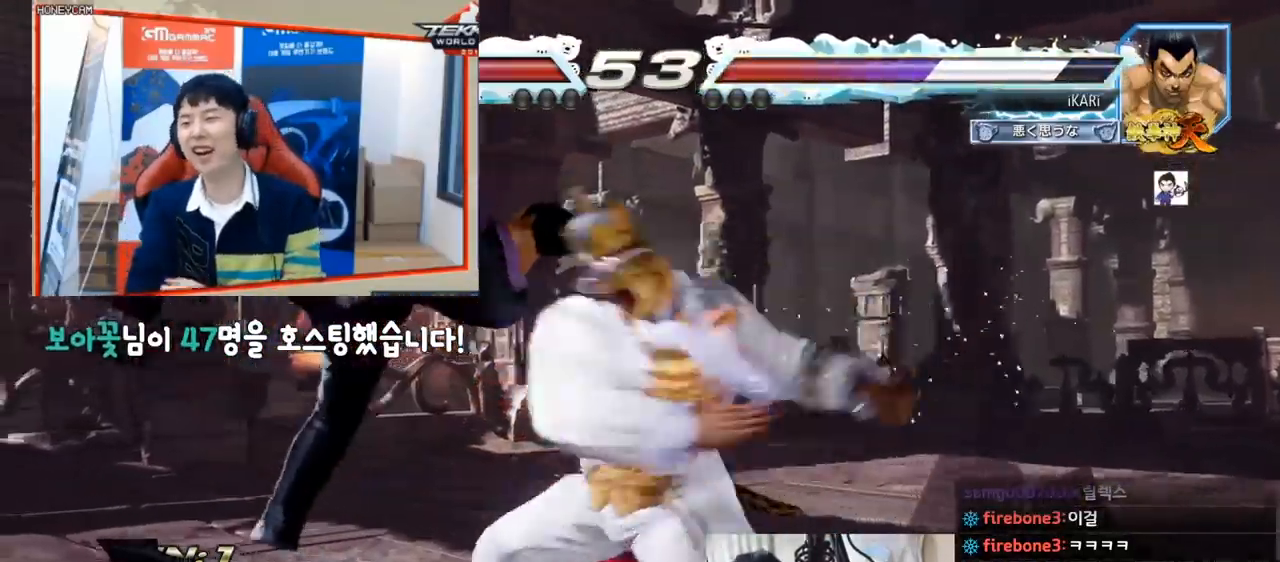
{"buttons": ["SQUARE", "TRIANGLE"], "left_stick": "center", "events": [[84, "TRIANGLE", "down"], [150, "SQUARE", "up"], [200, "TRIANGLE", "up"], [267, "SQUARE", "down"], [267, "TRIANGLE", "down"], [367, "TRIANGLE", "up"], [384, "SQUARE", "up"], [434, "SQUARE", "down"], [434, "TRIANGLE", "down"]]}
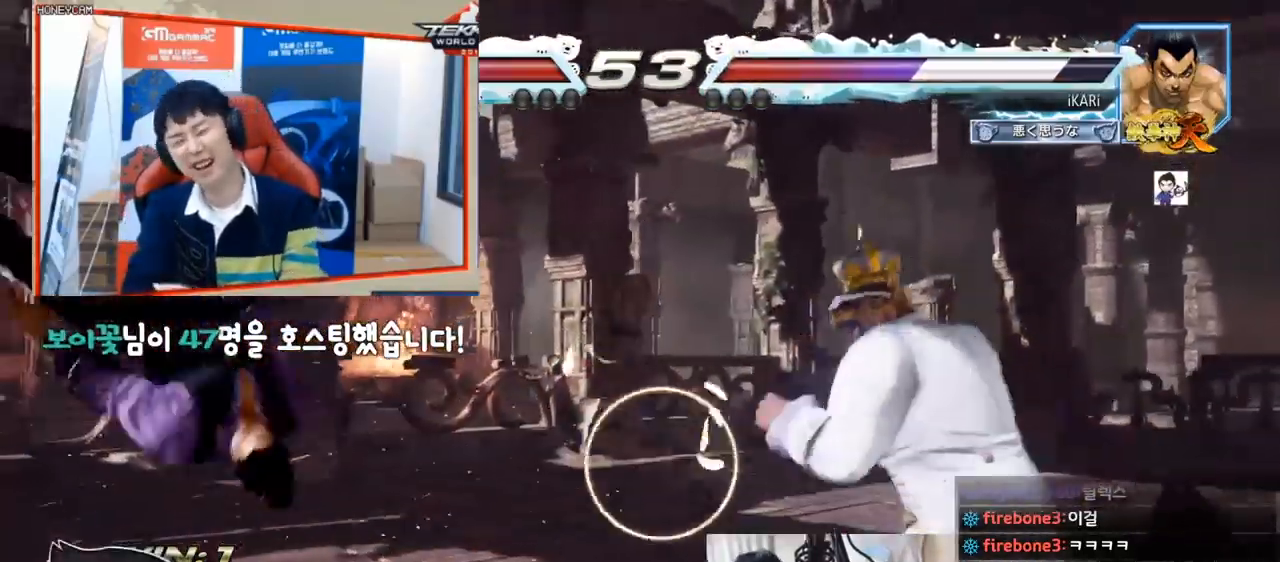
{"buttons": ["TRIANGLE"], "left_stick": "center", "events": [[16, "TRIANGLE", "up"], [33, "SQUARE", "up"], [100, "SQUARE", "down"], [100, "TRIANGLE", "down"], [166, "SQUARE", "up"], [166, "TRIANGLE", "up"], [216, "TRIANGLE", "down"], [267, "TRIANGLE", "up"], [283, "SQUARE", "down"], [283, "TRIANGLE", "down"], [333, "SQUARE", "up"], [350, "TRIANGLE", "up"], [383, "SQUARE", "down"], [400, "TRIANGLE", "down"], [417, "SQUARE", "up"], [433, "TRIANGLE", "up"], [483, "TRIANGLE", "down"]]}
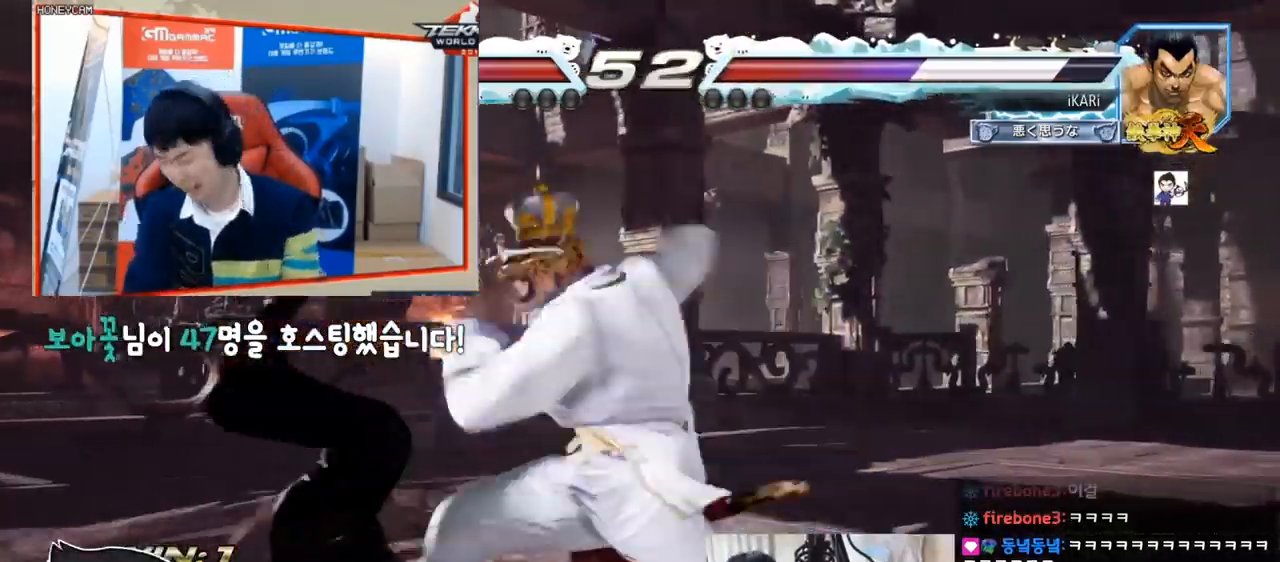
{"buttons": [], "left_stick": "left", "events": [[33, "TRIANGLE", "up"], [67, "TRIANGLE", "down"], [150, "TRIANGLE", "up"], [167, "TRIANGLE", "down"], [250, "TRIANGLE", "up"], [317, "left_stick", "left"]]}
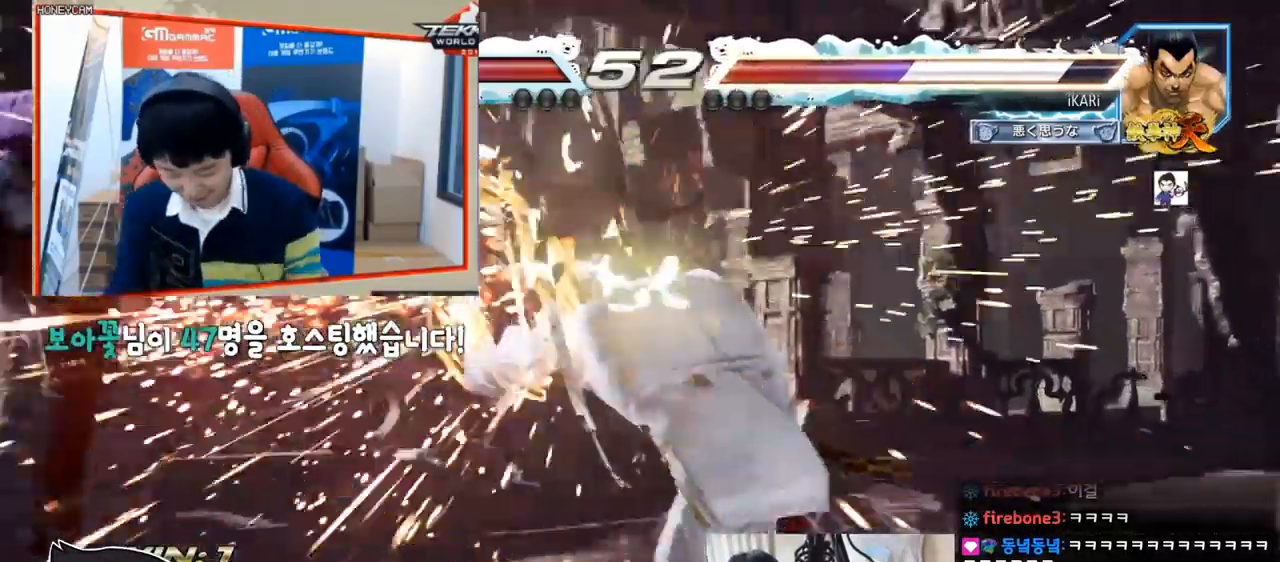
{"buttons": [], "left_stick": "center", "events": [[100, "left_stick", "center"]]}
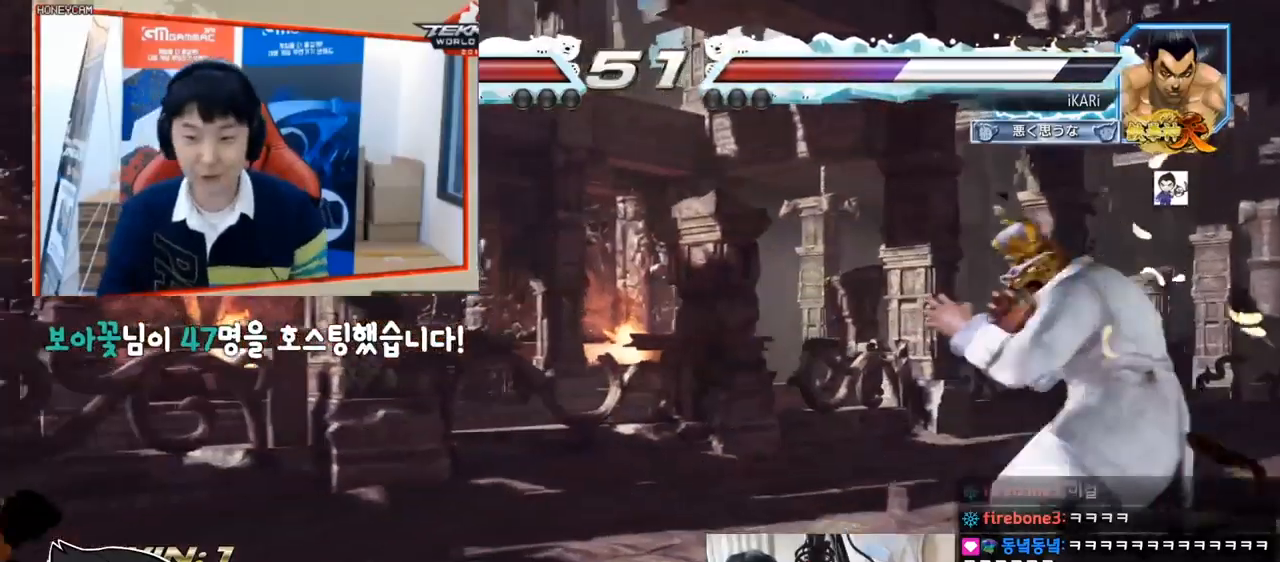
{"buttons": ["TRIANGLE"], "left_stick": "center", "events": [[267, "CROSS", "down"], [300, "CROSS", "up"], [350, "CROSS", "down"], [400, "CROSS", "up"], [451, "TRIANGLE", "down"]]}
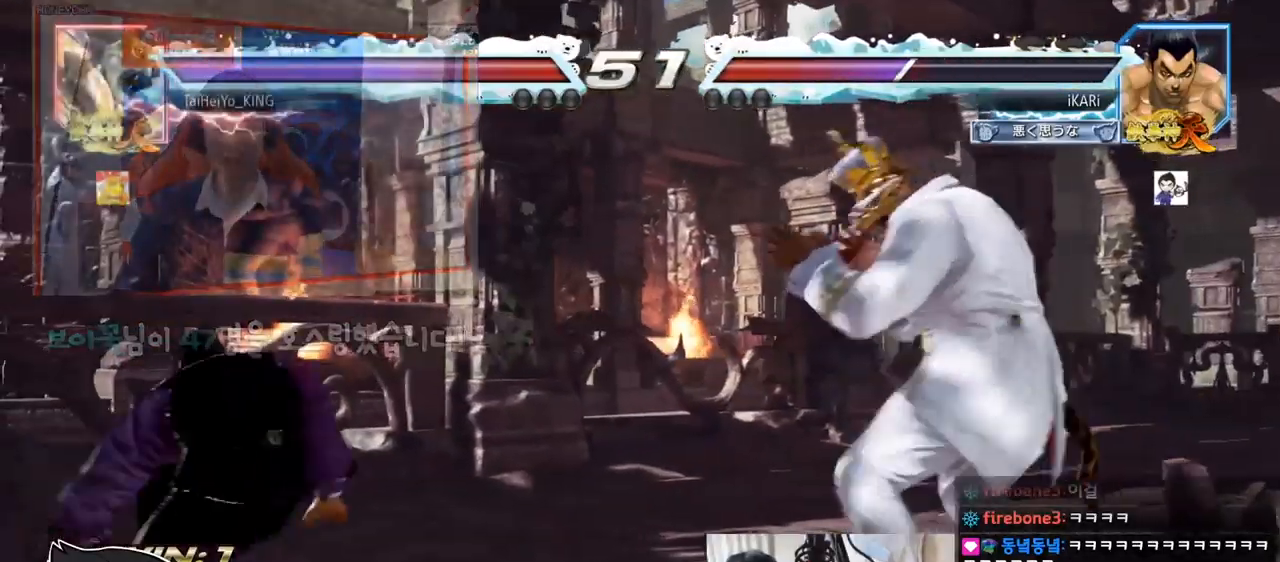
{"buttons": [], "left_stick": "center", "events": [[33, "TRIANGLE", "up"]]}
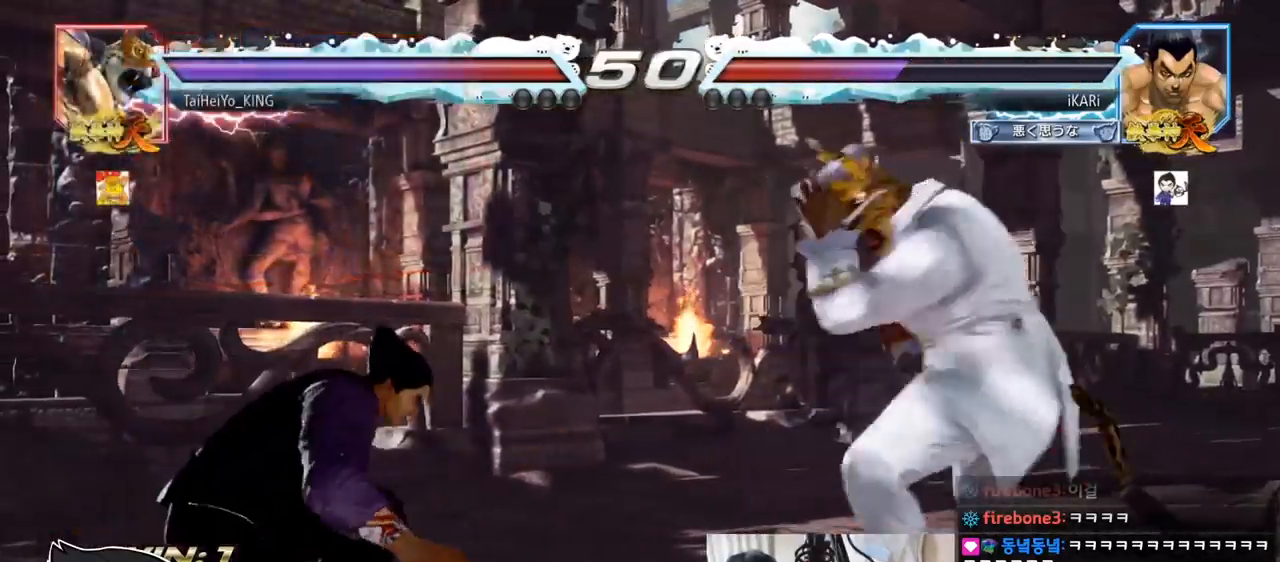
{"buttons": [], "left_stick": "center", "events": [[84, "left_stick", "left"], [334, "left_stick", "down-left"], [501, "left_stick", "center"]]}
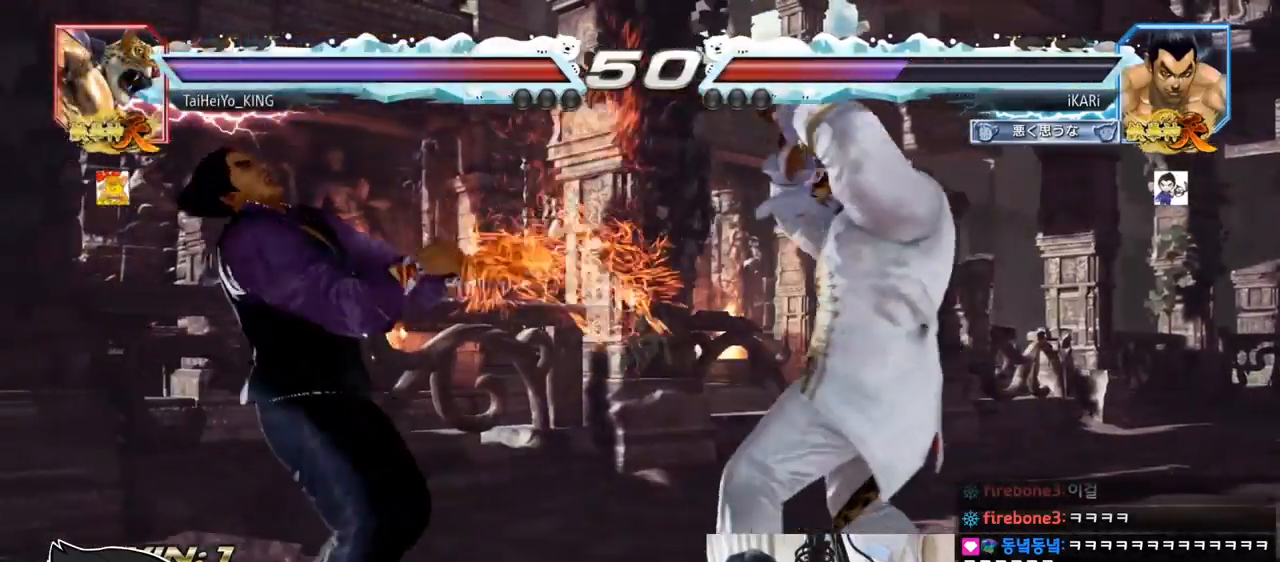
{"buttons": [], "left_stick": "left", "events": [[200, "left_stick", "left"], [250, "left_stick", "center"], [317, "left_stick", "left"], [367, "left_stick", "center"], [417, "left_stick", "left"]]}
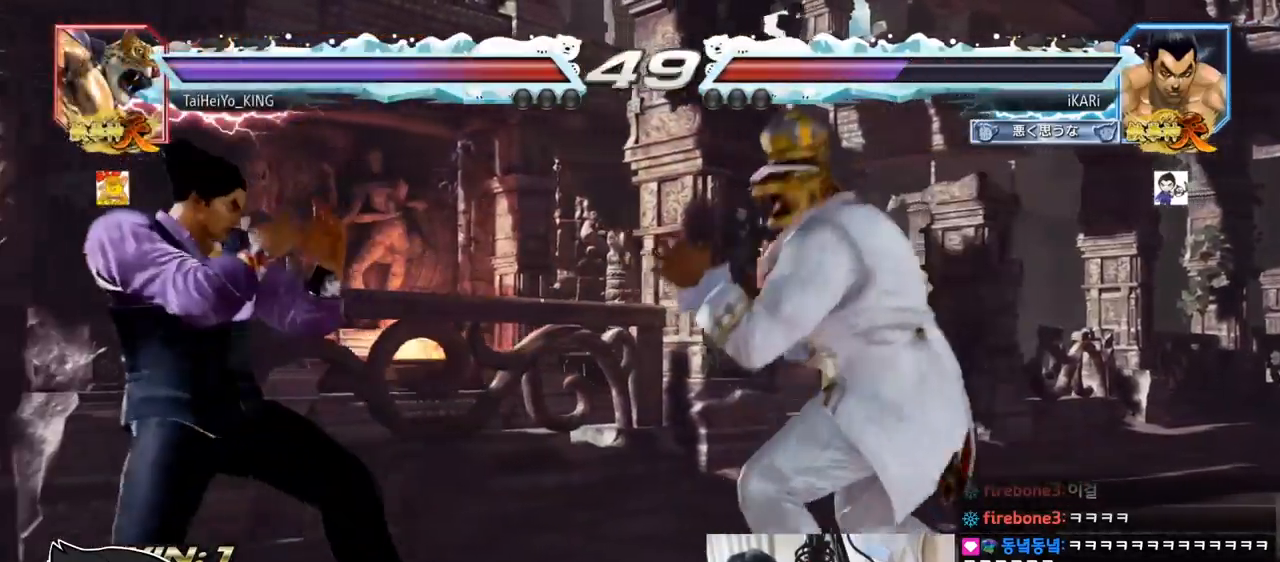
{"buttons": [], "left_stick": "left", "events": [[200, "left_stick", "down-left"], [434, "left_stick", "center"], [484, "left_stick", "left"]]}
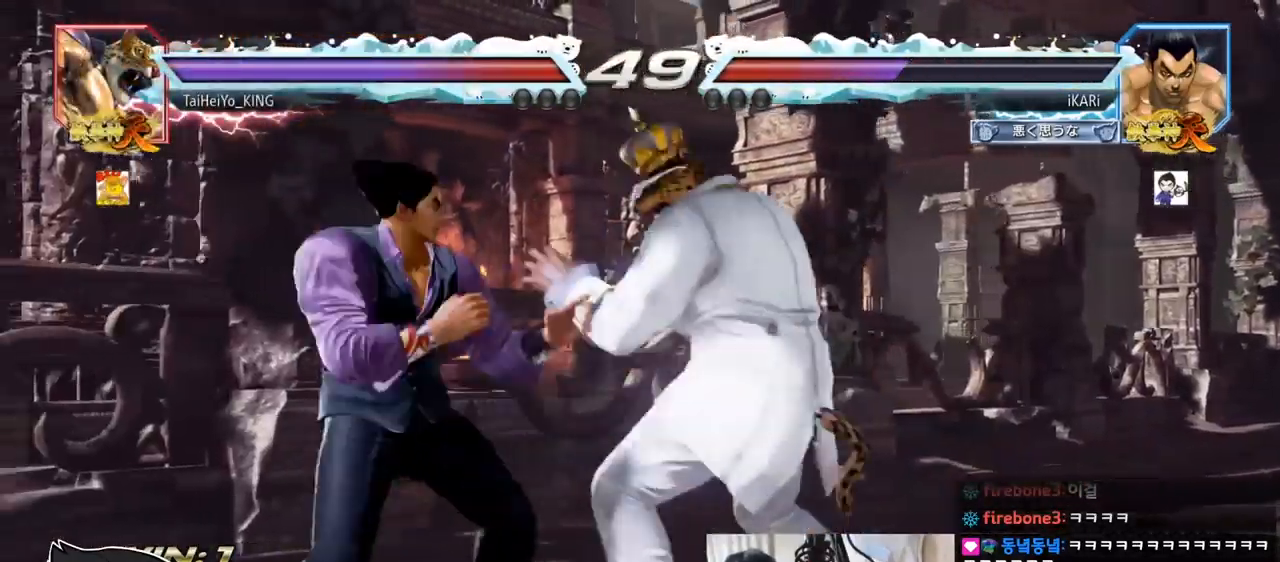
{"buttons": [], "left_stick": "center", "events": [[400, "TRIANGLE", "down"], [417, "SQUARE", "down"], [433, "SQUARE", "up"], [433, "TRIANGLE", "up"], [433, "left_stick", "center"]]}
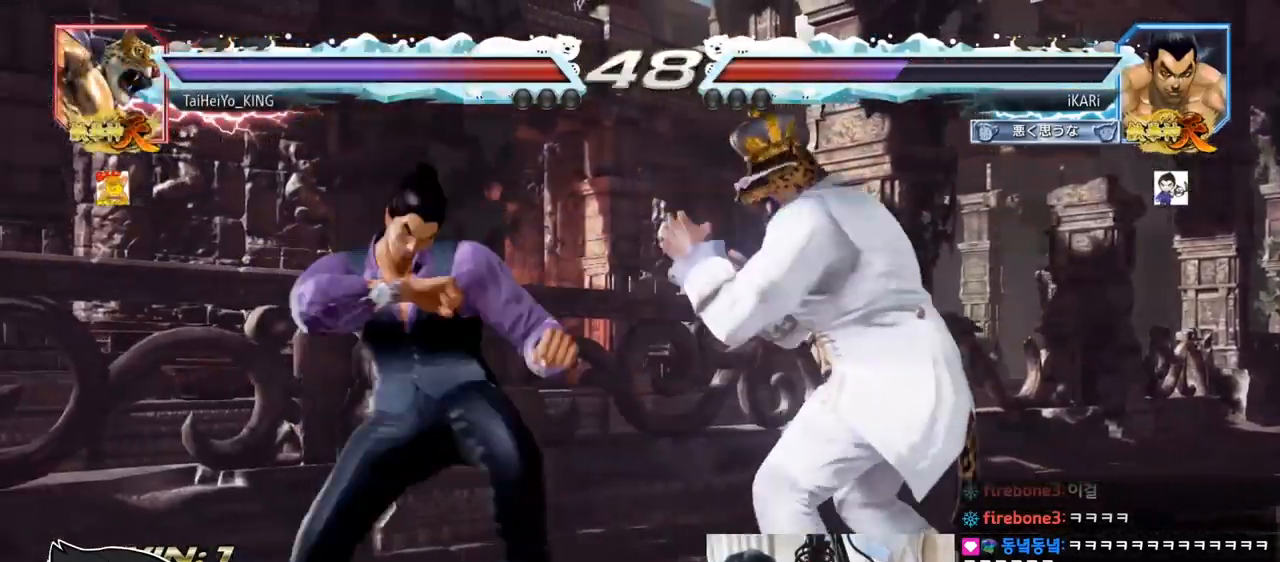
{"buttons": [], "left_stick": "center", "events": [[67, "TRIANGLE", "down"], [100, "TRIANGLE", "up"], [167, "TRIANGLE", "down"], [200, "TRIANGLE", "up"], [250, "TRIANGLE", "down"], [317, "TRIANGLE", "up"]]}
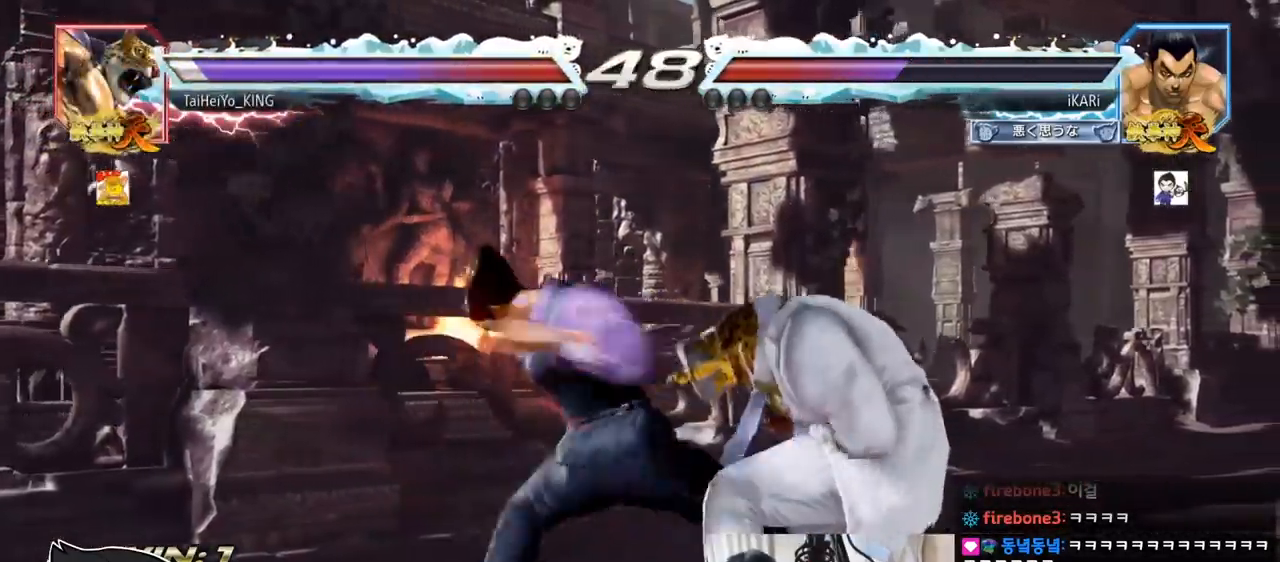
{"buttons": [], "left_stick": "center", "events": [[417, "left_stick", "left"], [467, "left_stick", "center"]]}